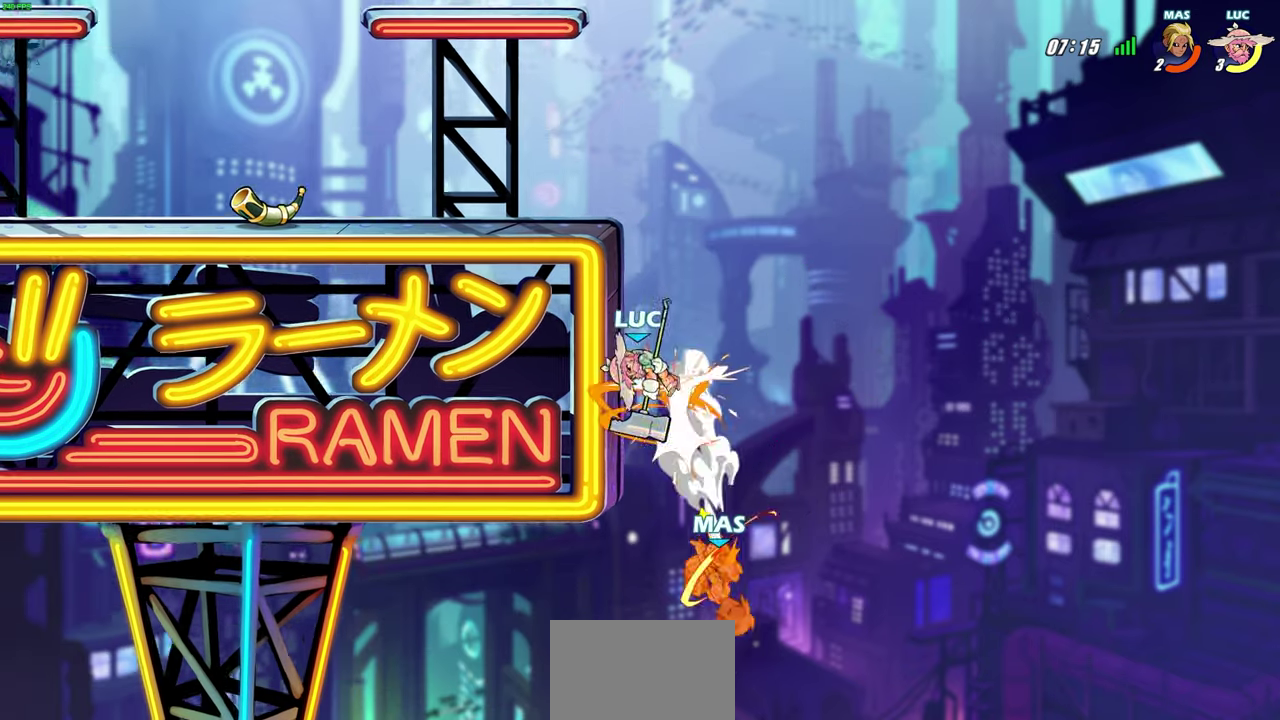
Gameplay with a controller (PlayStation layout); each line is a JSON object with the inputs held at the frame after it (dt_ms = milliseconds from this image to that frame). "events" lists button and stick changes between this image and that frame as [ms after this image, input, new state], when the widget could be followed in between.
{"dt_ms": 400, "buttons": ["CROSS"], "left_stick": "center", "right_stick": "center"}
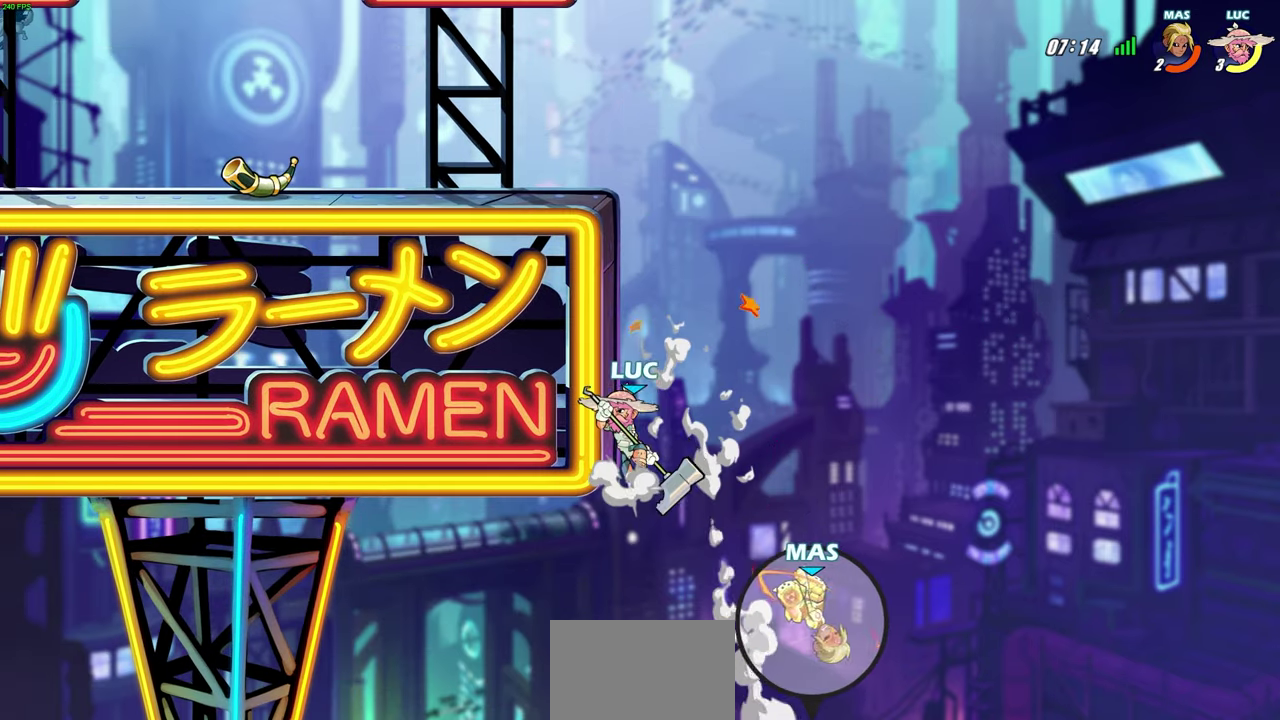
{"dt_ms": 800, "buttons": ["CIRCLE"], "left_stick": "down", "right_stick": "center", "events": [[100, "left_stick", "left"], [150, "CROSS", "up"], [767, "left_stick", "down"], [800, "CIRCLE", "down"]]}
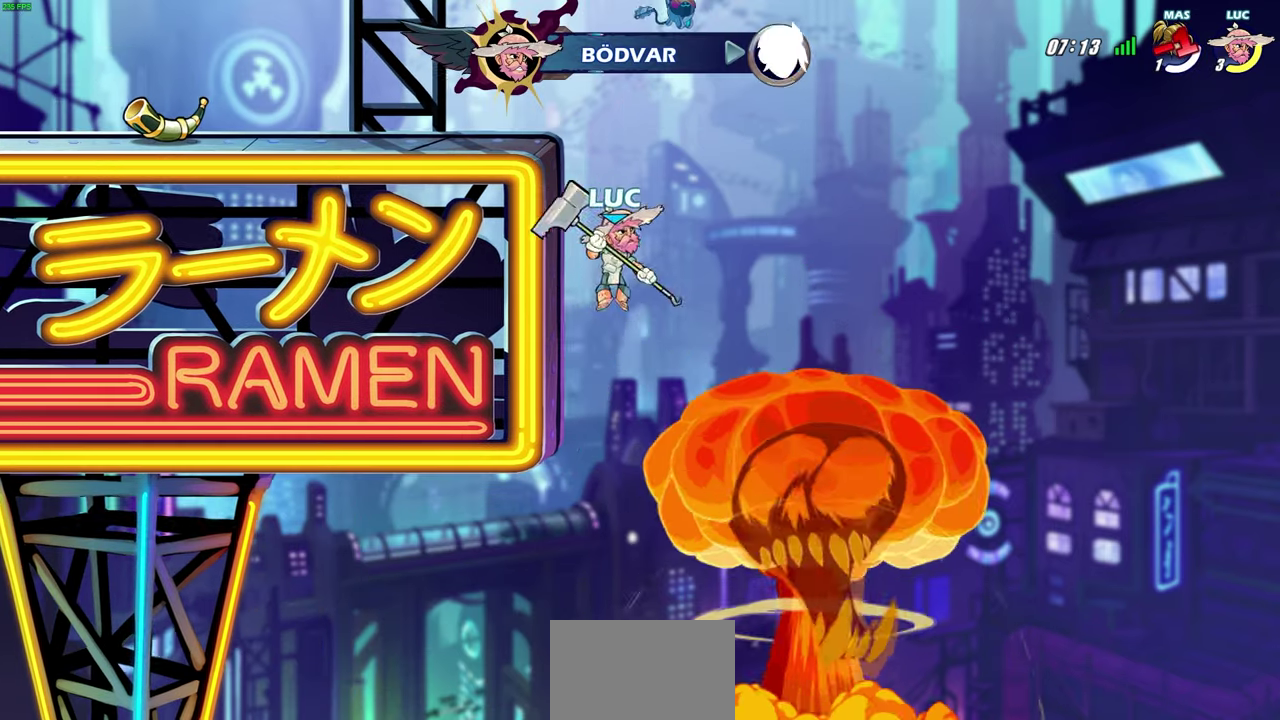
{"dt_ms": 300, "buttons": ["CIRCLE"], "left_stick": "down", "right_stick": "center", "events": []}
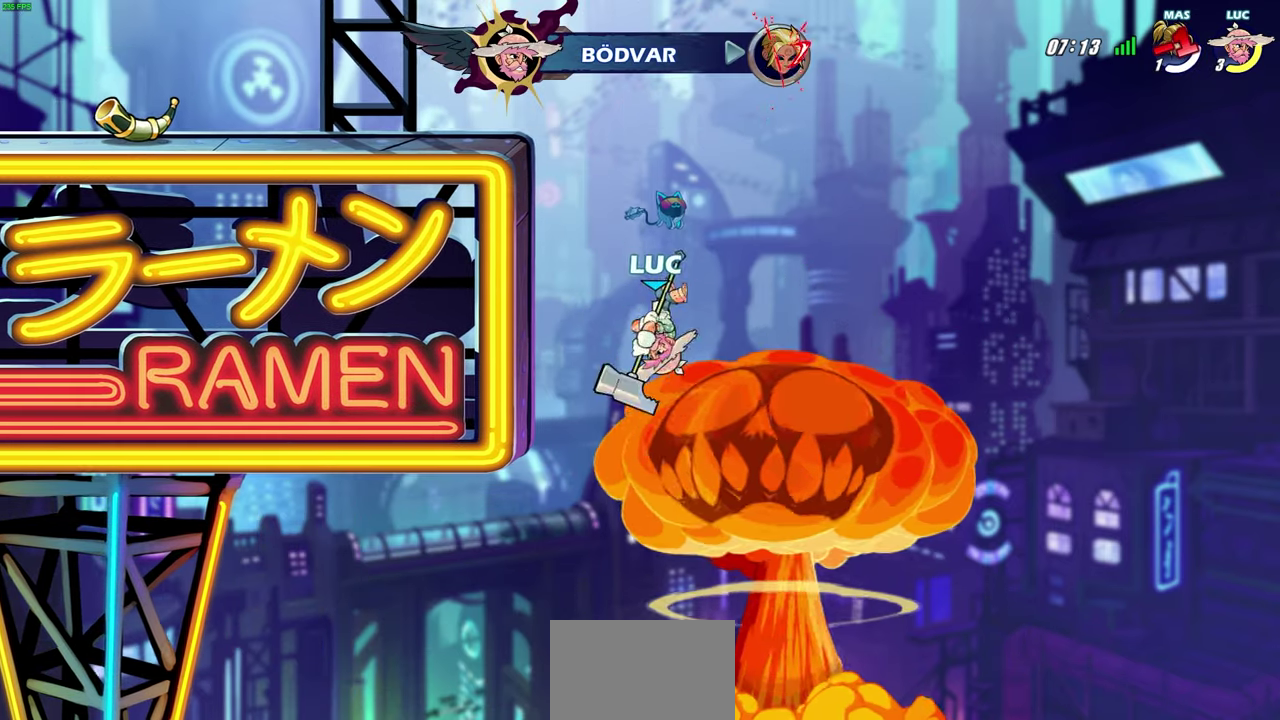
{"dt_ms": 400, "buttons": ["CIRCLE"], "left_stick": "down", "right_stick": "center", "events": []}
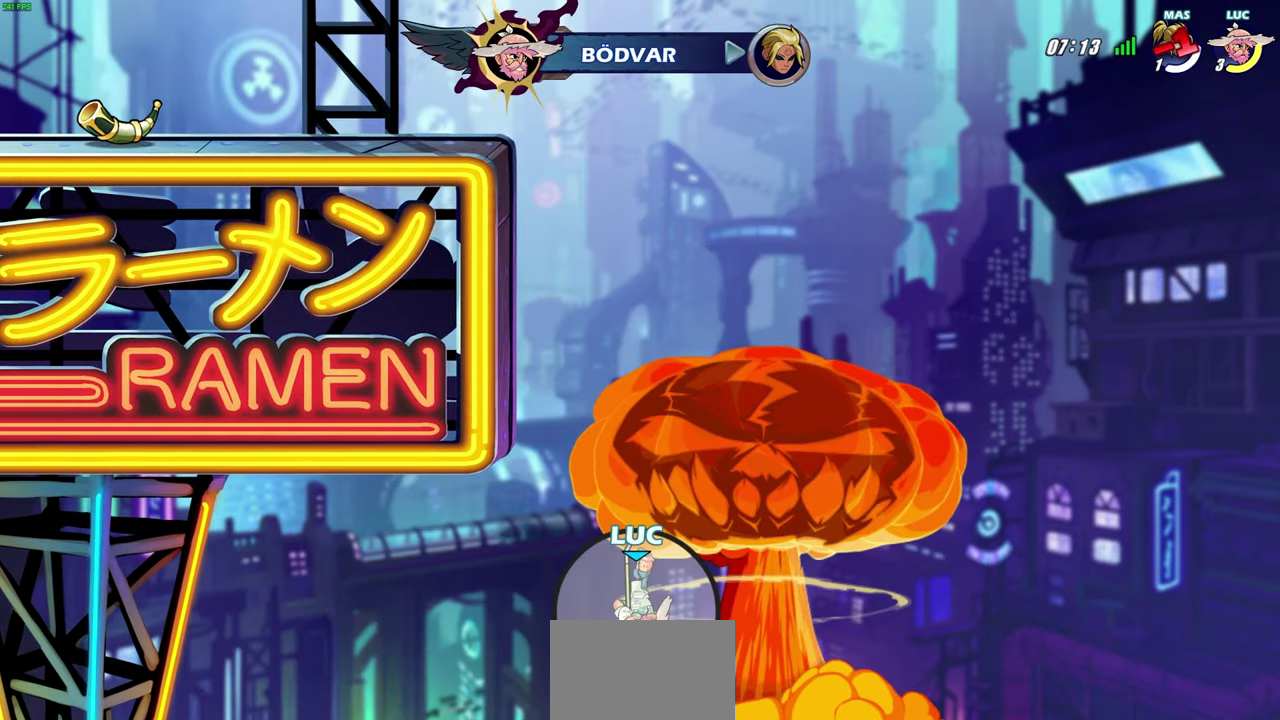
{"dt_ms": 600, "buttons": [], "left_stick": "down-left", "right_stick": "center", "events": [[433, "CIRCLE", "up"], [483, "left_stick", "down-left"]]}
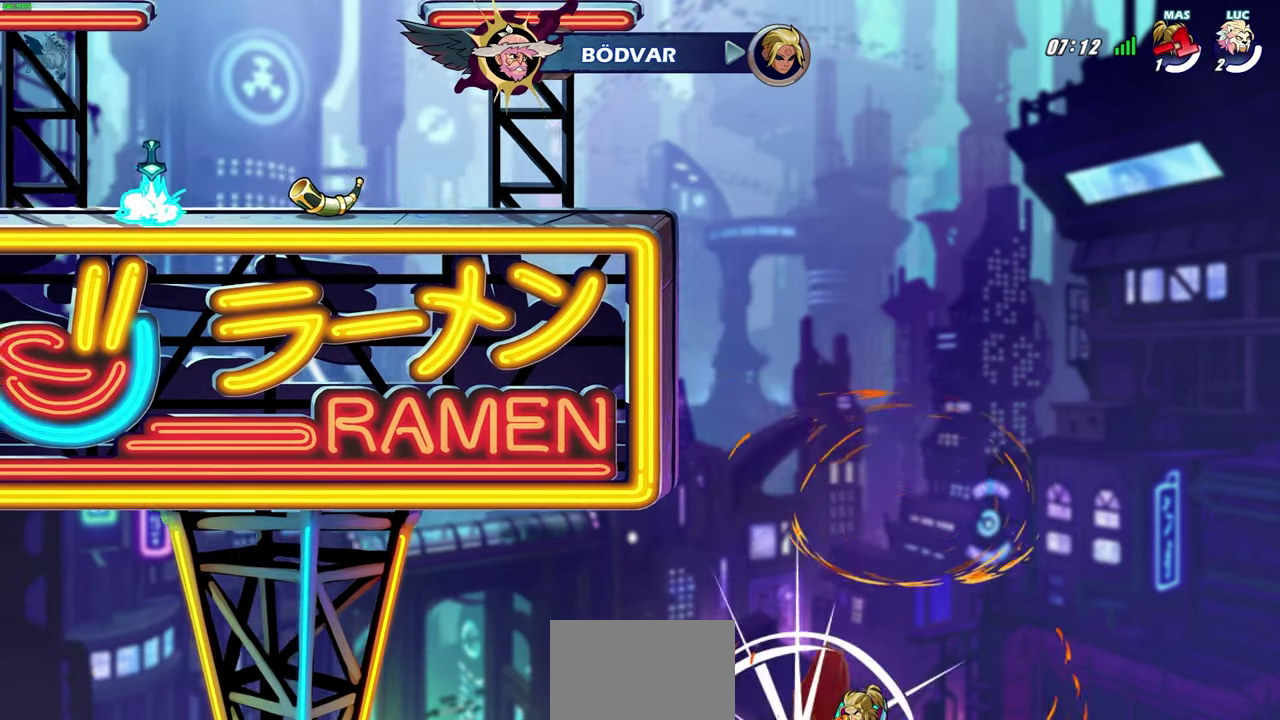
{"dt_ms": 600, "buttons": [], "left_stick": "down-left", "right_stick": "center", "events": []}
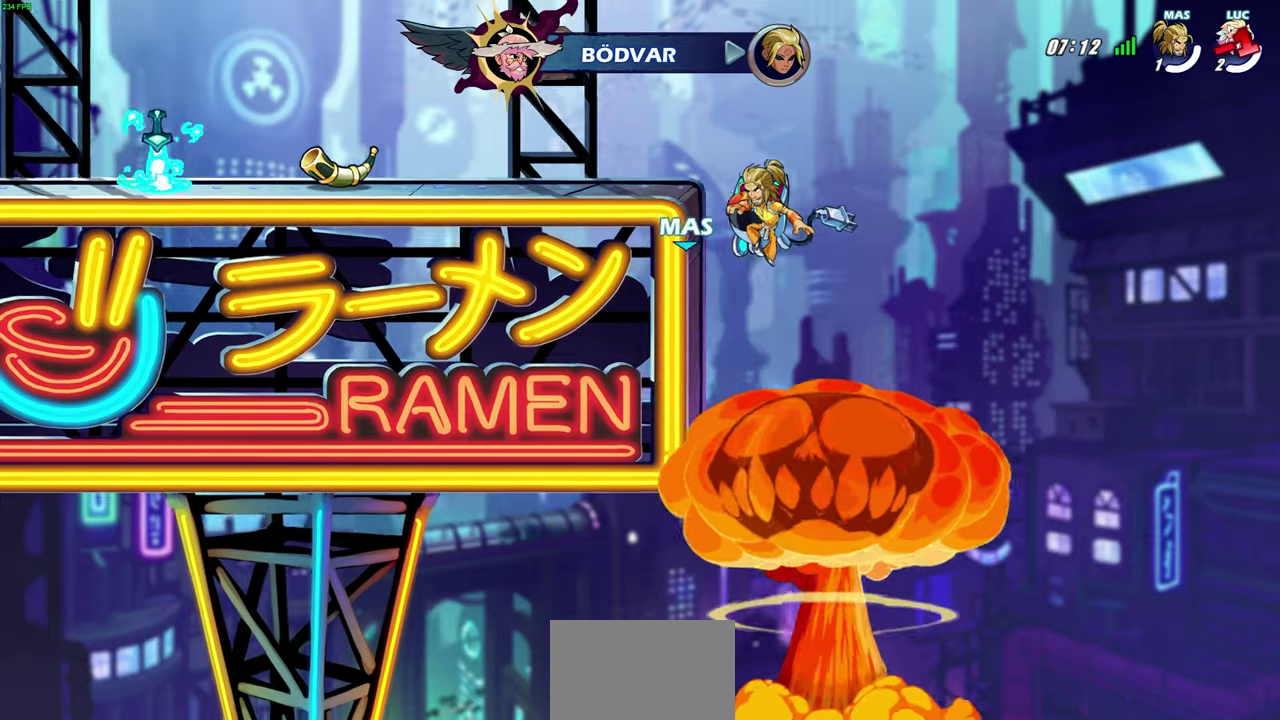
{"dt_ms": 400, "buttons": [], "left_stick": "down-left", "right_stick": "center", "events": []}
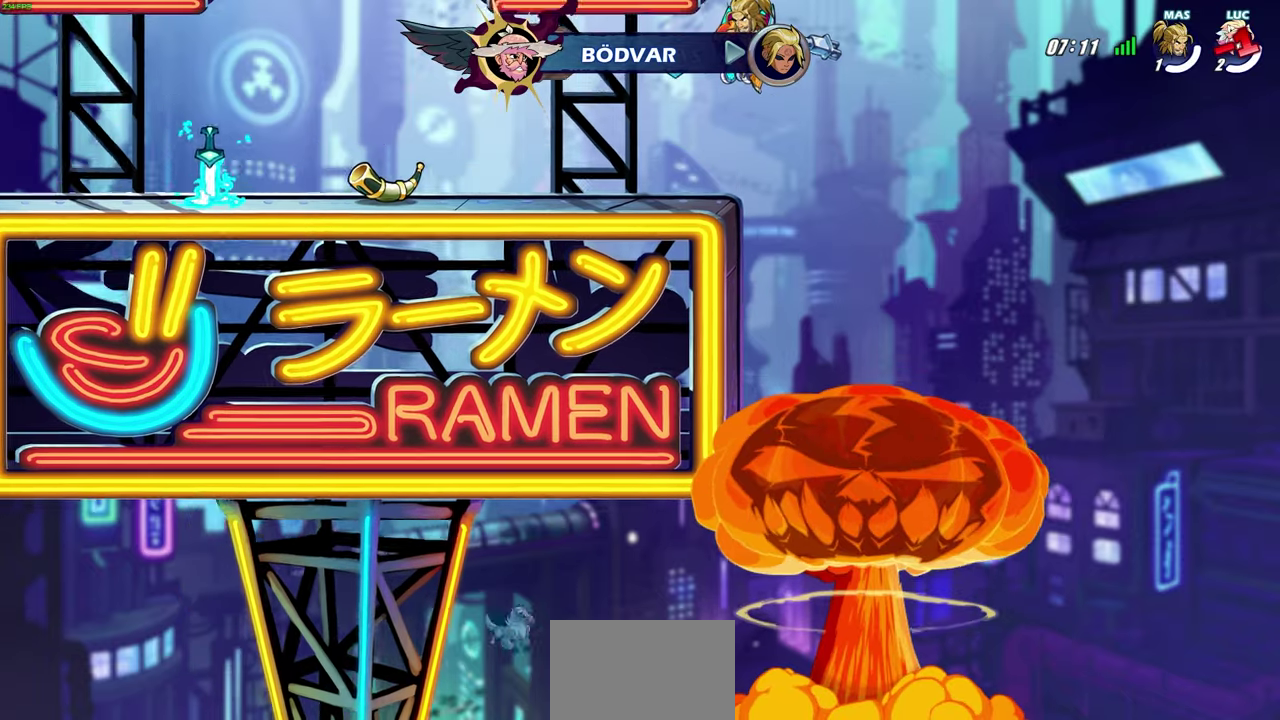
{"dt_ms": 500, "buttons": [], "left_stick": "center", "right_stick": "center", "events": [[267, "left_stick", "down"], [333, "left_stick", "down-left"], [383, "left_stick", "center"]]}
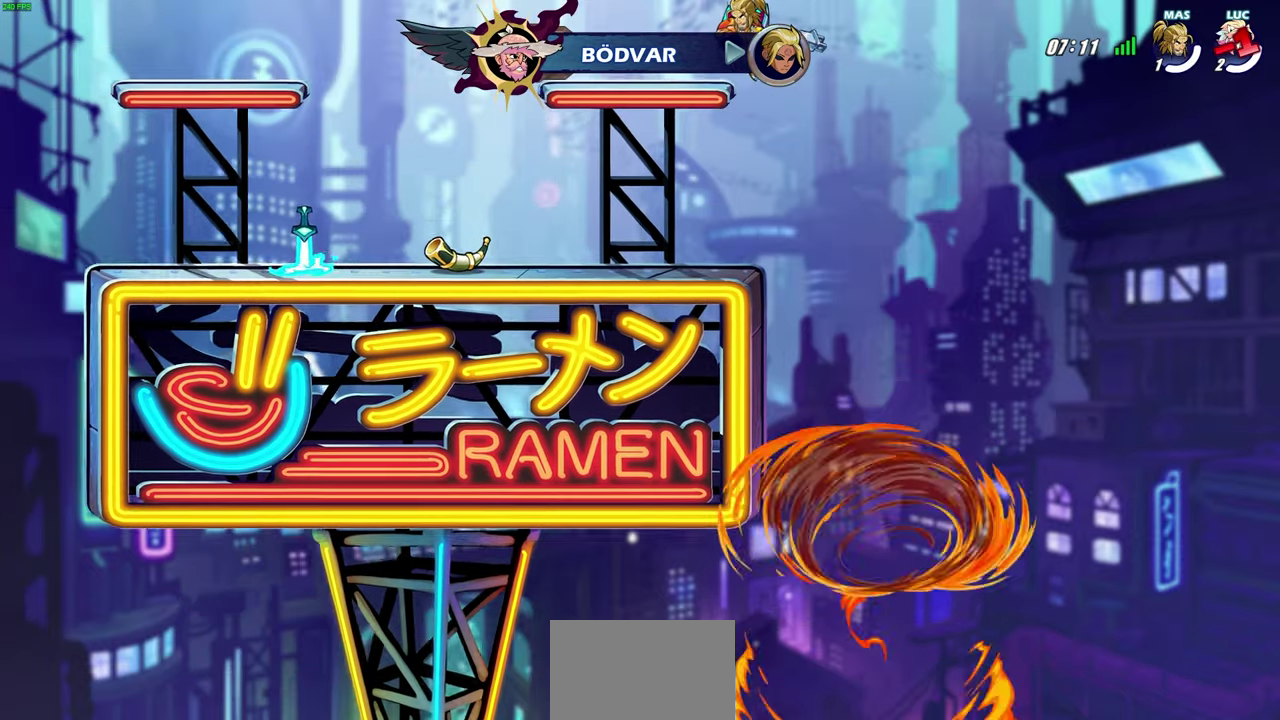
{"dt_ms": 300, "buttons": [], "left_stick": "center", "right_stick": "center", "events": []}
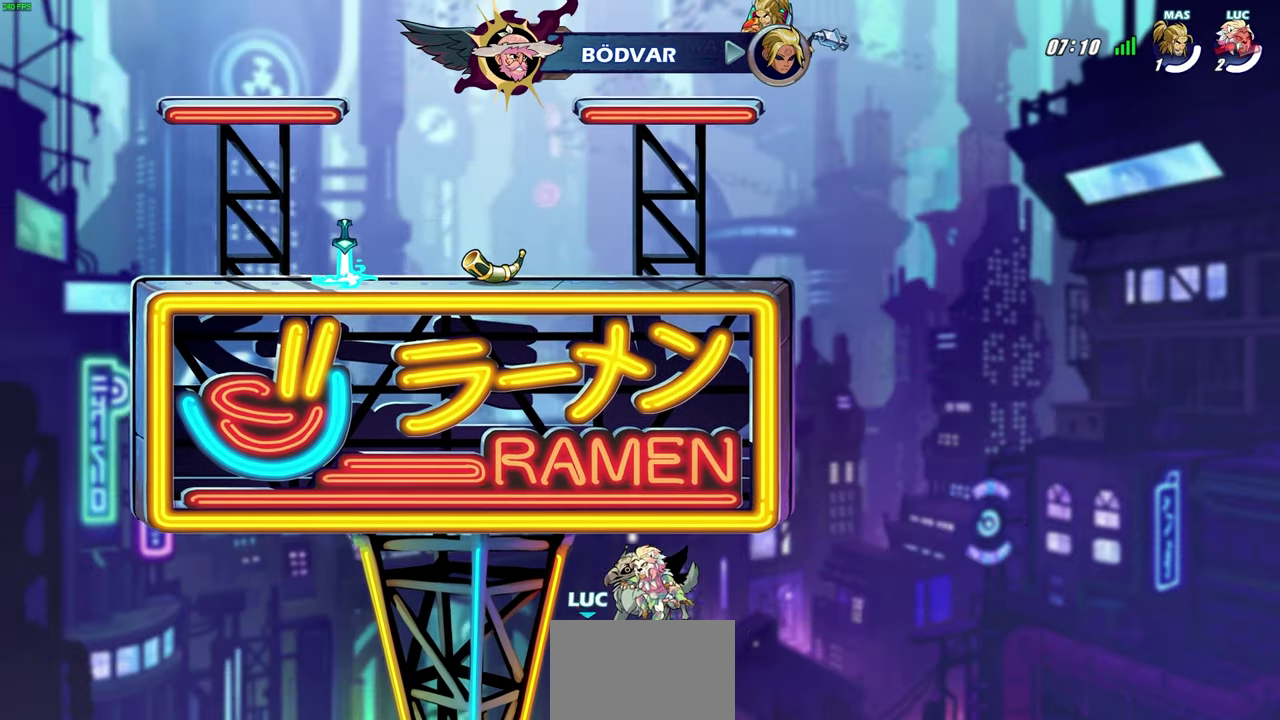
{"dt_ms": 700, "buttons": [], "left_stick": "center", "right_stick": "center", "events": []}
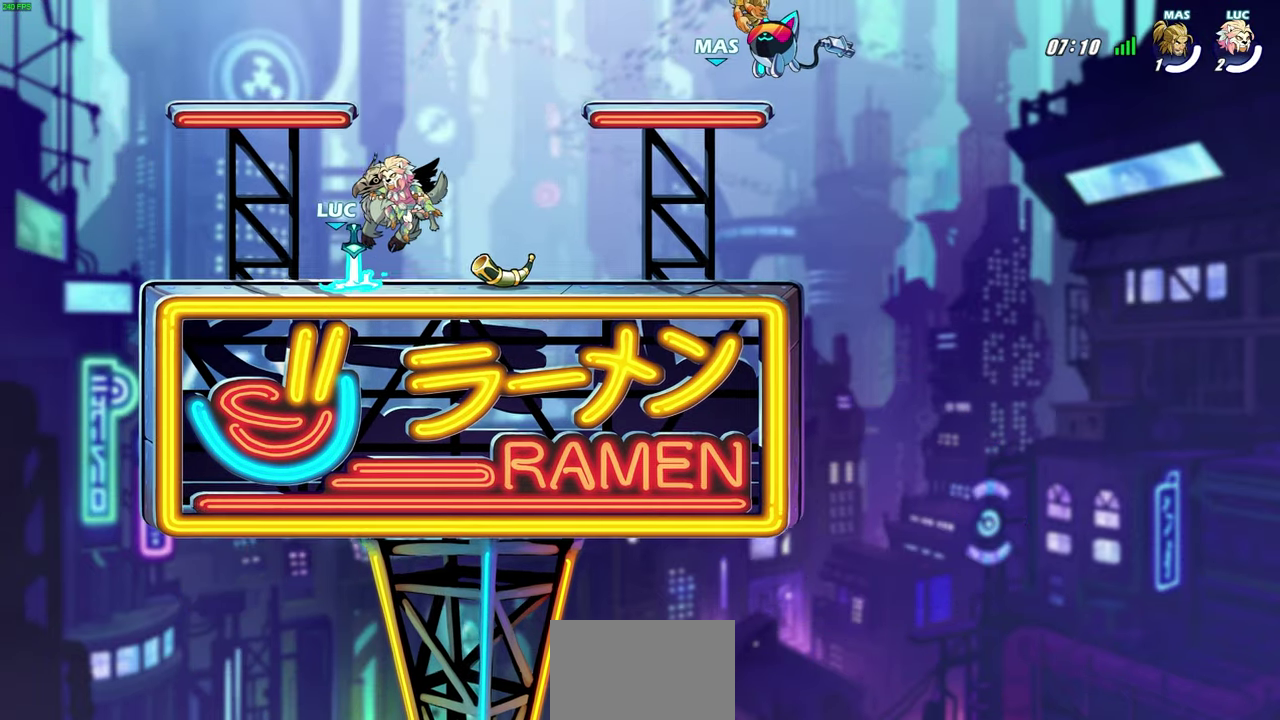
{"dt_ms": 500, "buttons": [], "left_stick": "center", "right_stick": "center", "events": []}
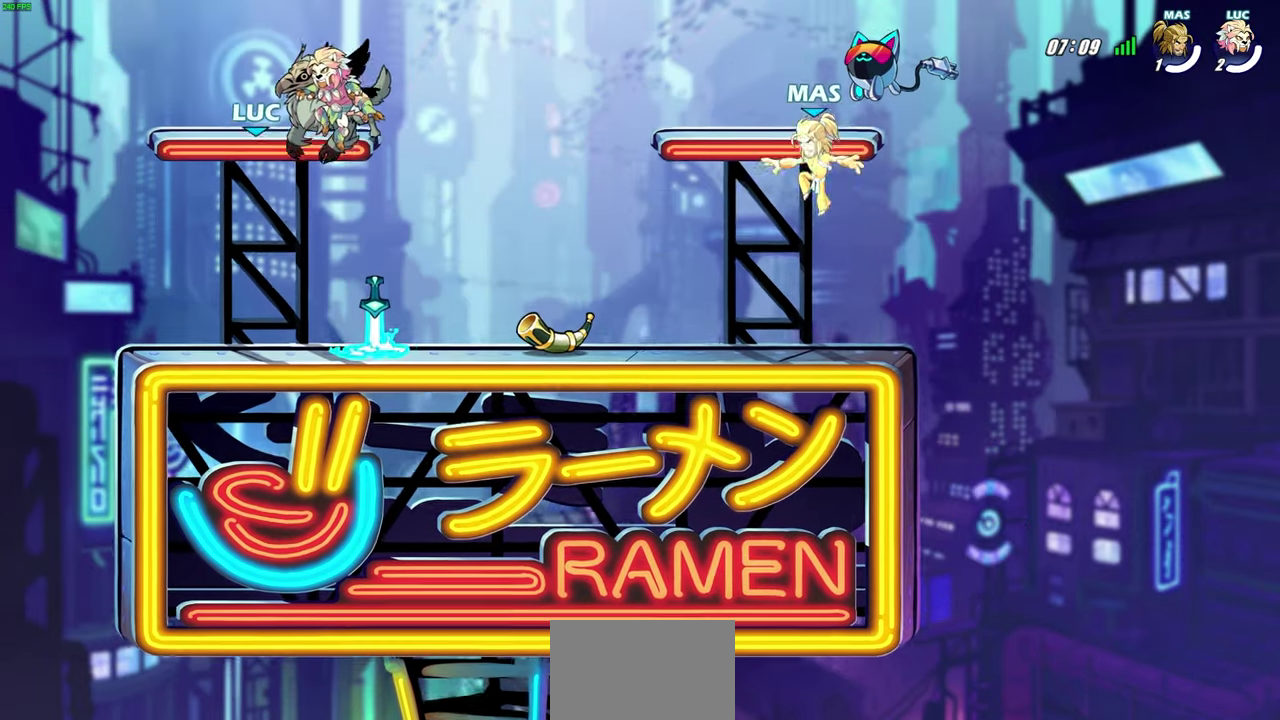
{"dt_ms": 600, "buttons": [], "left_stick": "center", "right_stick": "center", "events": []}
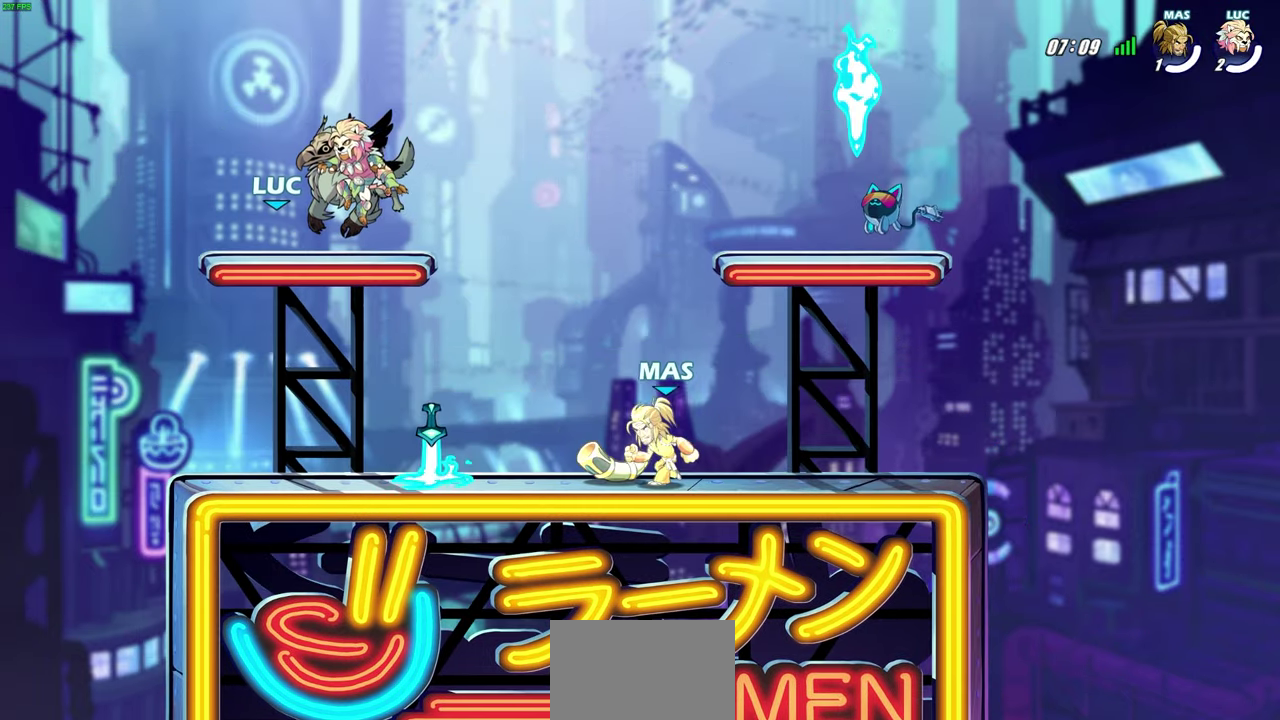
{"dt_ms": 400, "buttons": [], "left_stick": "center", "right_stick": "center", "events": []}
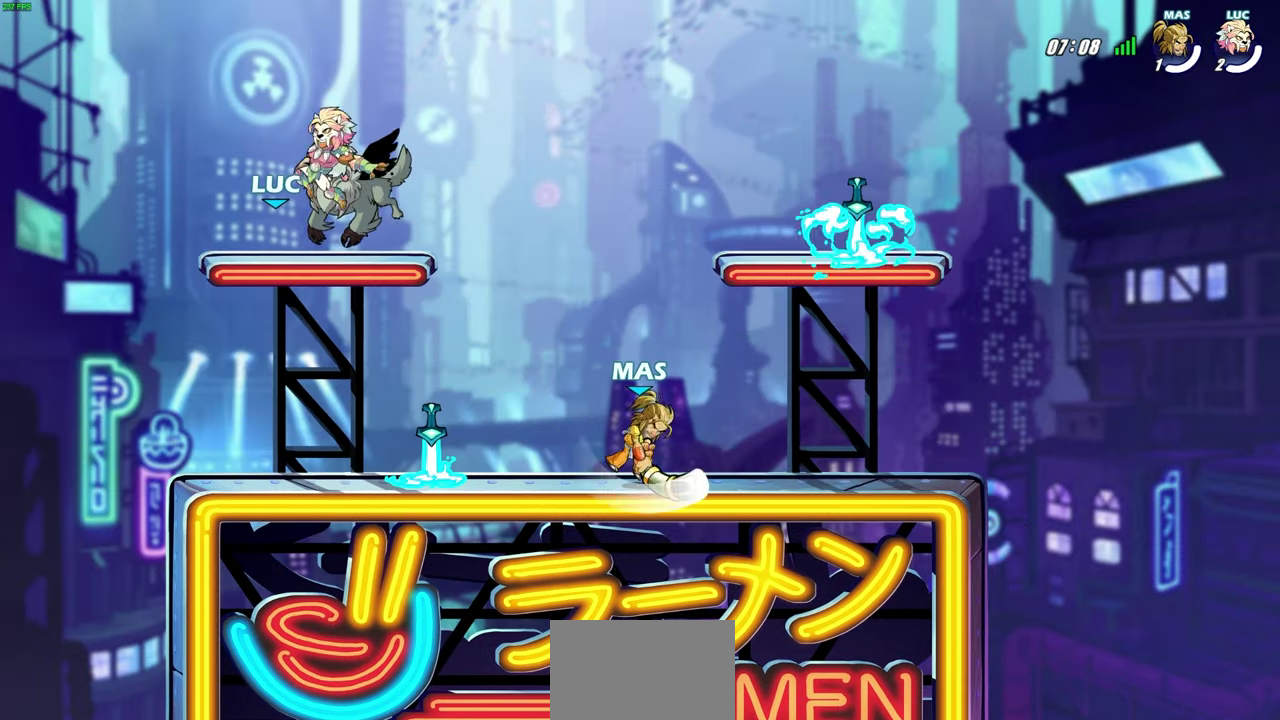
{"dt_ms": 600, "buttons": [], "left_stick": "center", "right_stick": "center", "events": []}
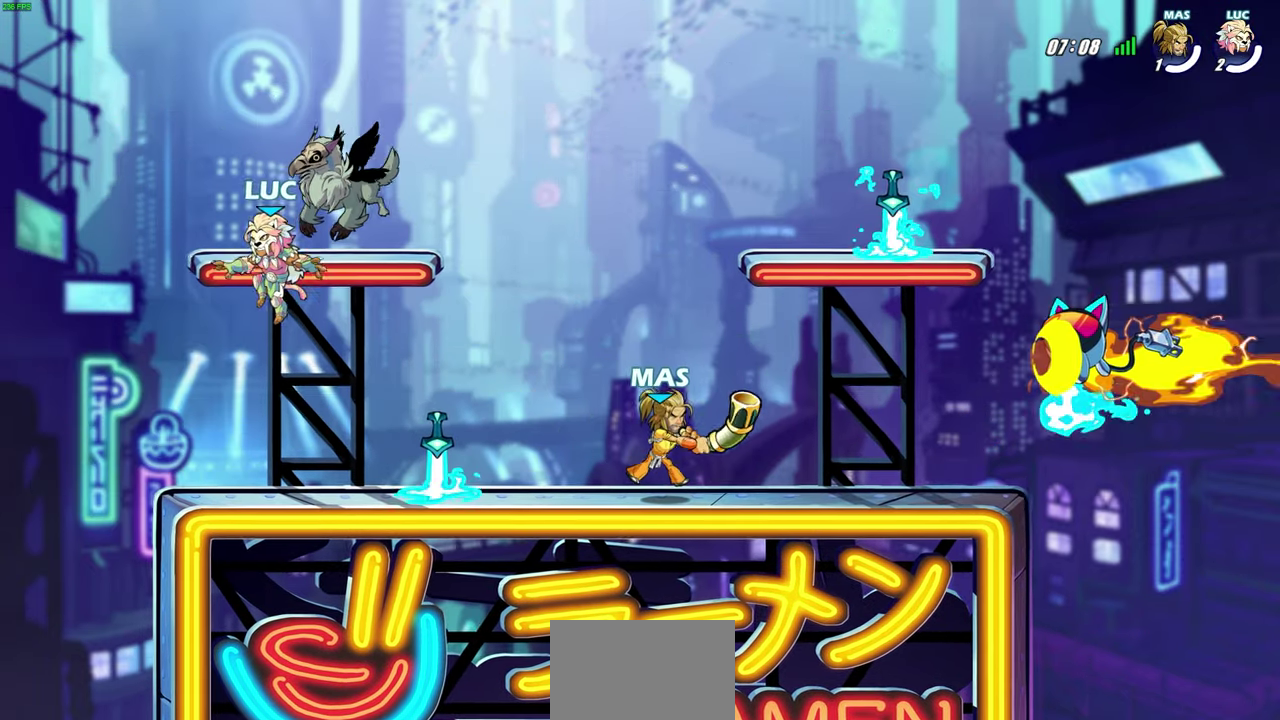
{"dt_ms": 600, "buttons": ["SELECT"], "left_stick": "center", "right_stick": "center", "events": [[417, "SELECT", "down"]]}
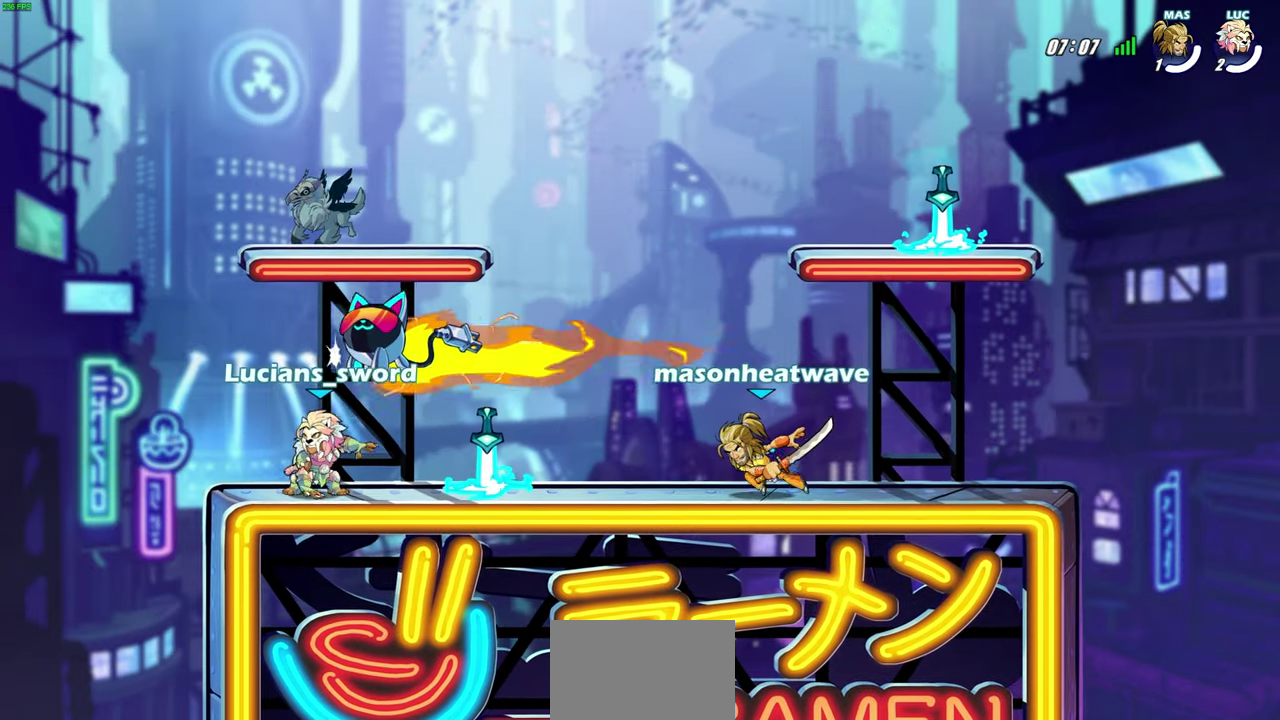
{"dt_ms": 300, "buttons": [], "left_stick": "center", "right_stick": "center", "events": [[300, "SELECT", "up"]]}
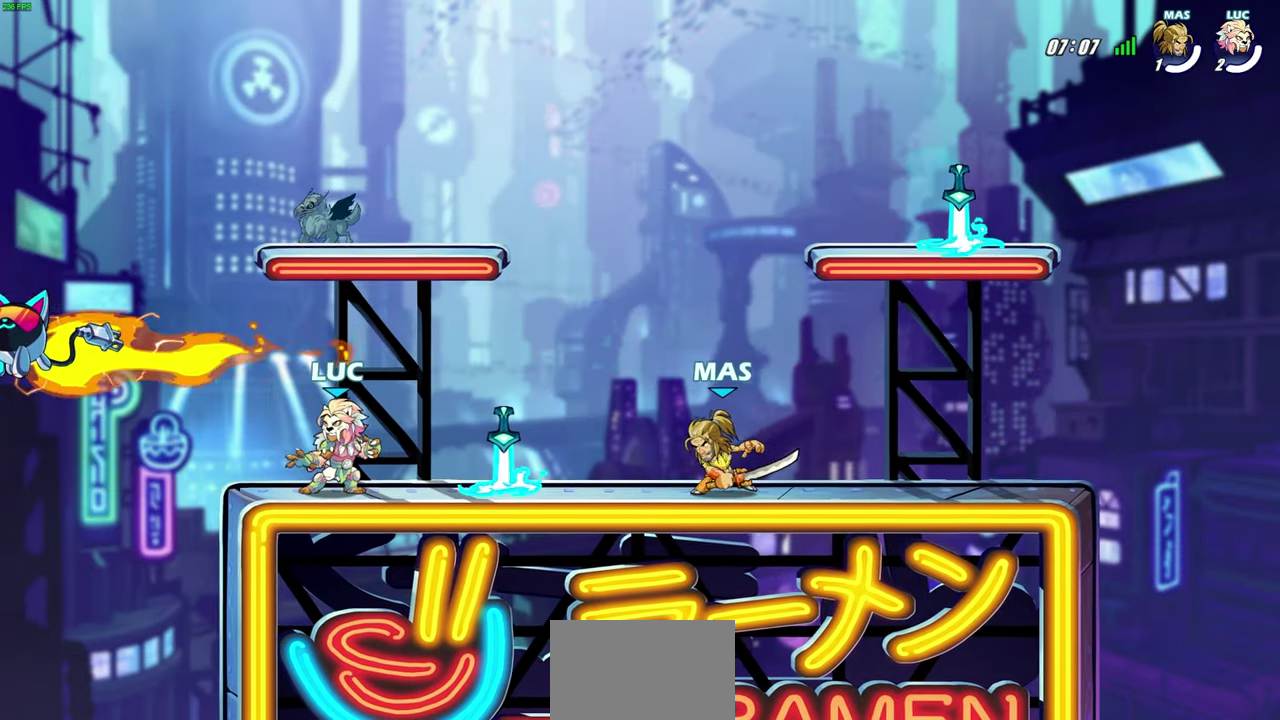
{"dt_ms": 300, "buttons": ["R2"], "left_stick": "right", "right_stick": "center", "events": [[150, "left_stick", "up-right"], [250, "left_stick", "right"], [300, "R2", "down"]]}
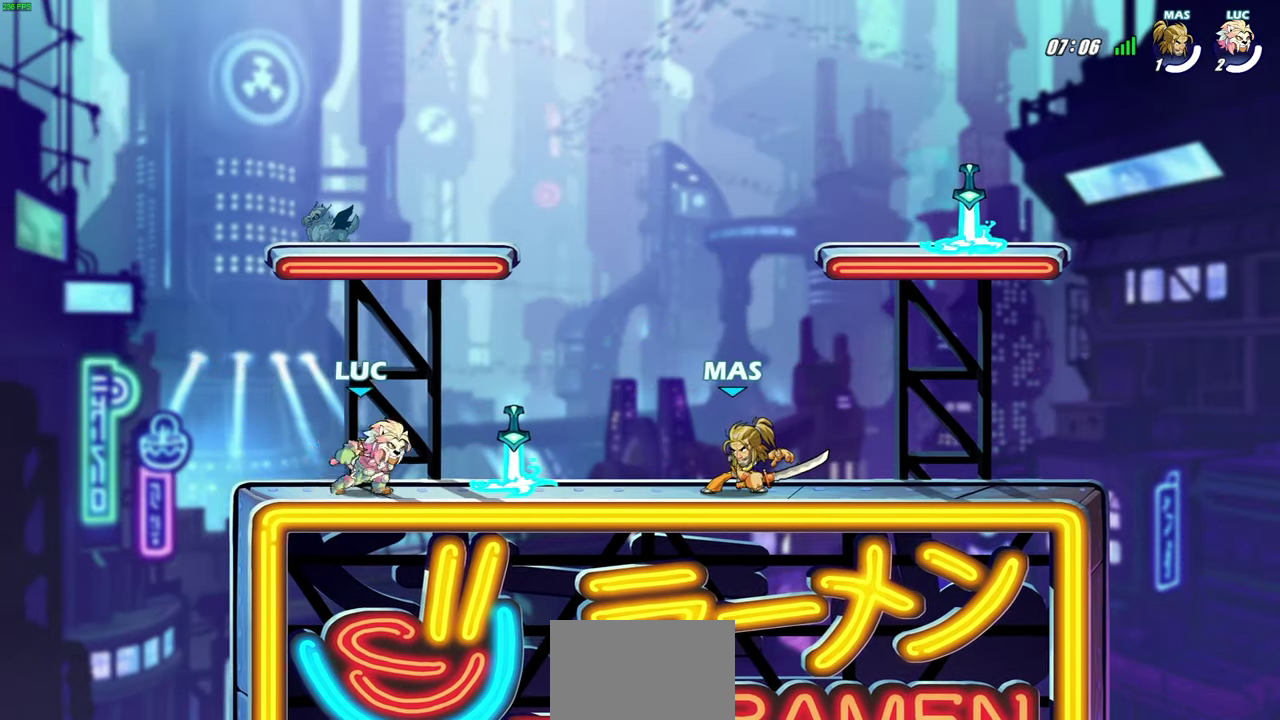
{"dt_ms": 600, "buttons": [], "left_stick": "down-left", "right_stick": "center"}
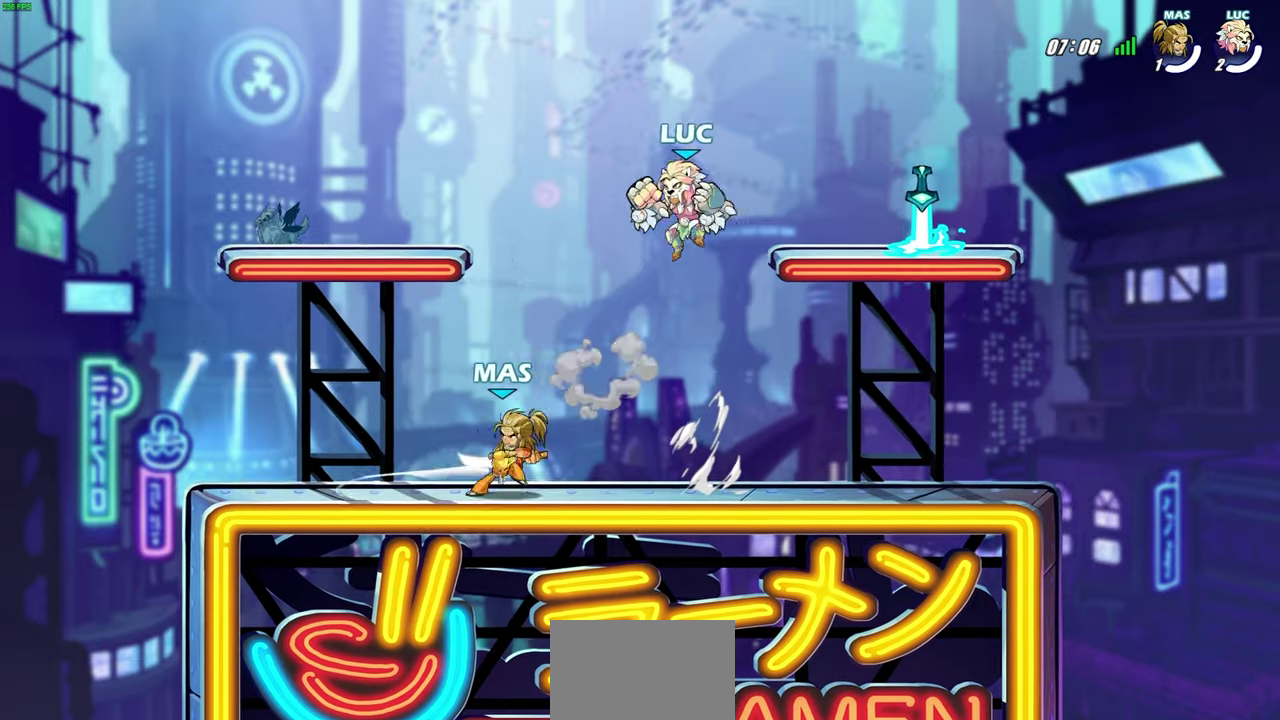
{"dt_ms": 600, "buttons": [], "left_stick": "left", "right_stick": "center", "events": [[267, "left_stick", "left"], [283, "SQUARE", "down"], [400, "SQUARE", "up"]]}
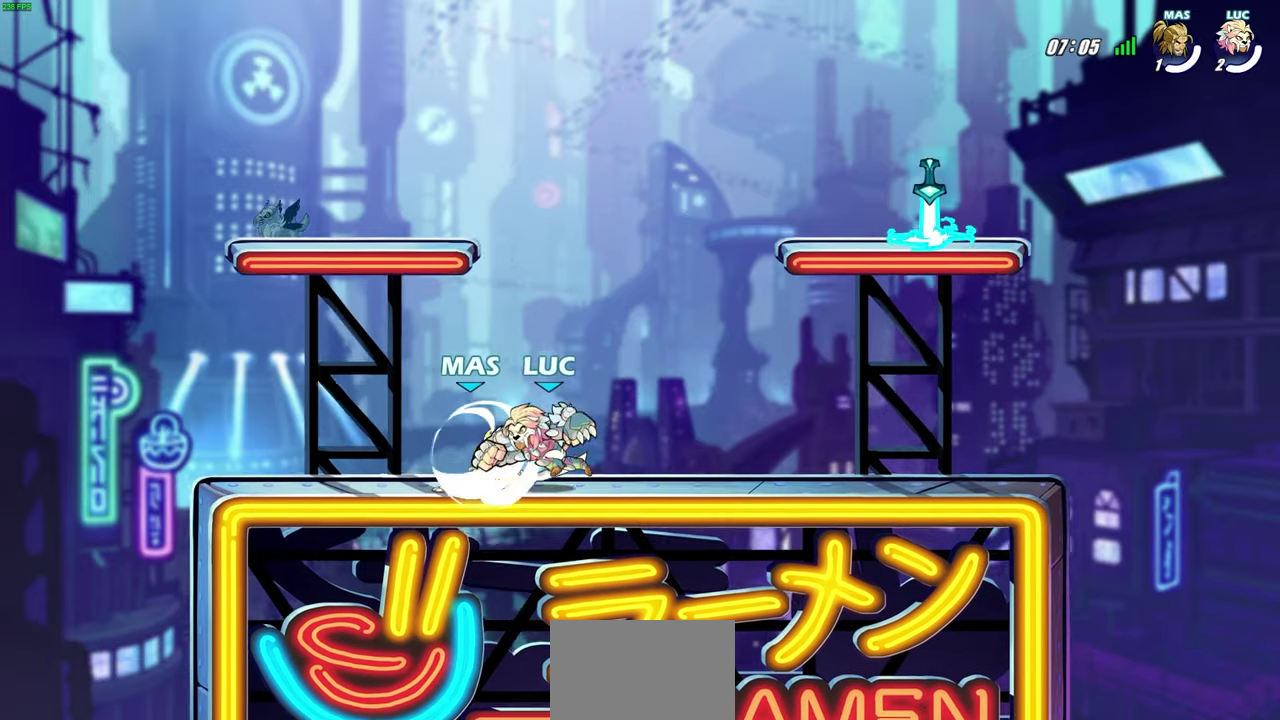
{"dt_ms": 600, "buttons": [], "left_stick": "up-left", "right_stick": "center", "events": [[367, "left_stick", "up-left"]]}
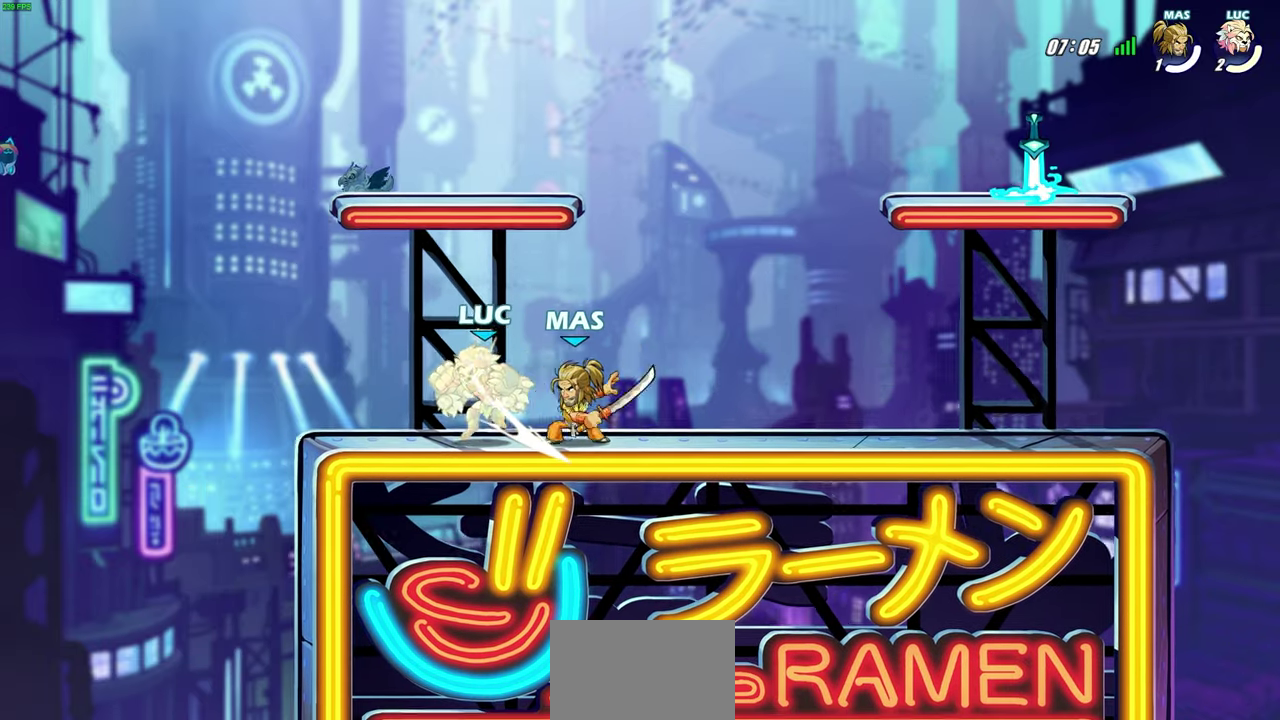
{"dt_ms": 600, "buttons": ["CROSS"], "left_stick": "left", "right_stick": "center", "events": [[17, "left_stick", "center"], [250, "left_stick", "left"], [500, "CROSS", "down"]]}
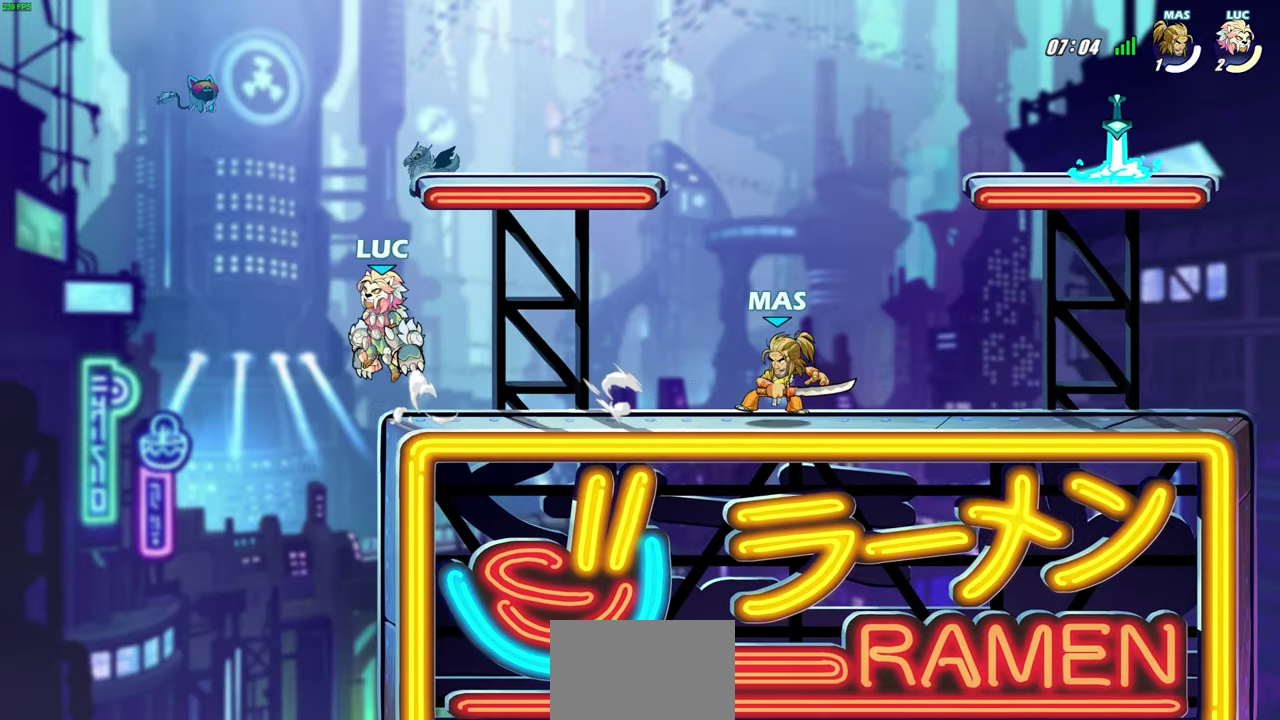
{"dt_ms": 300, "buttons": [], "left_stick": "right", "right_stick": "center", "events": [[17, "CROSS", "up"], [100, "left_stick", "right"]]}
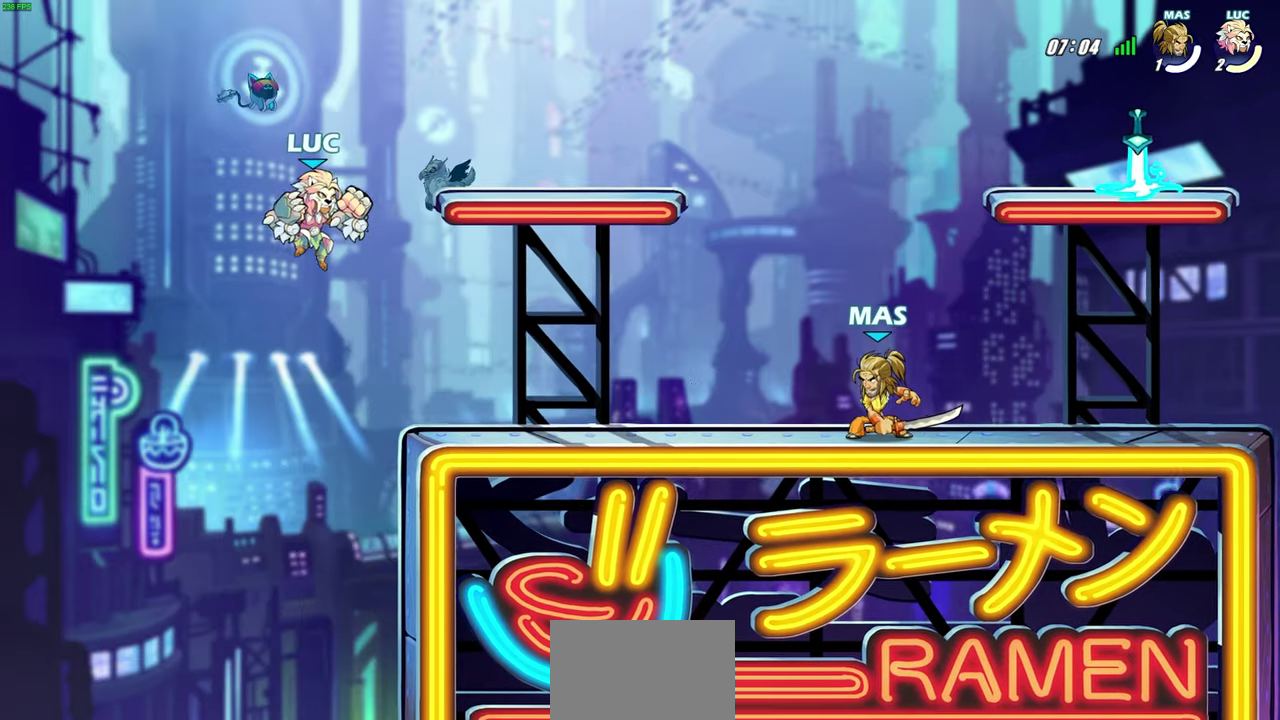
{"dt_ms": 400, "buttons": [], "left_stick": "down-left", "right_stick": "center", "events": [[283, "left_stick", "down-right"], [400, "left_stick", "down-left"]]}
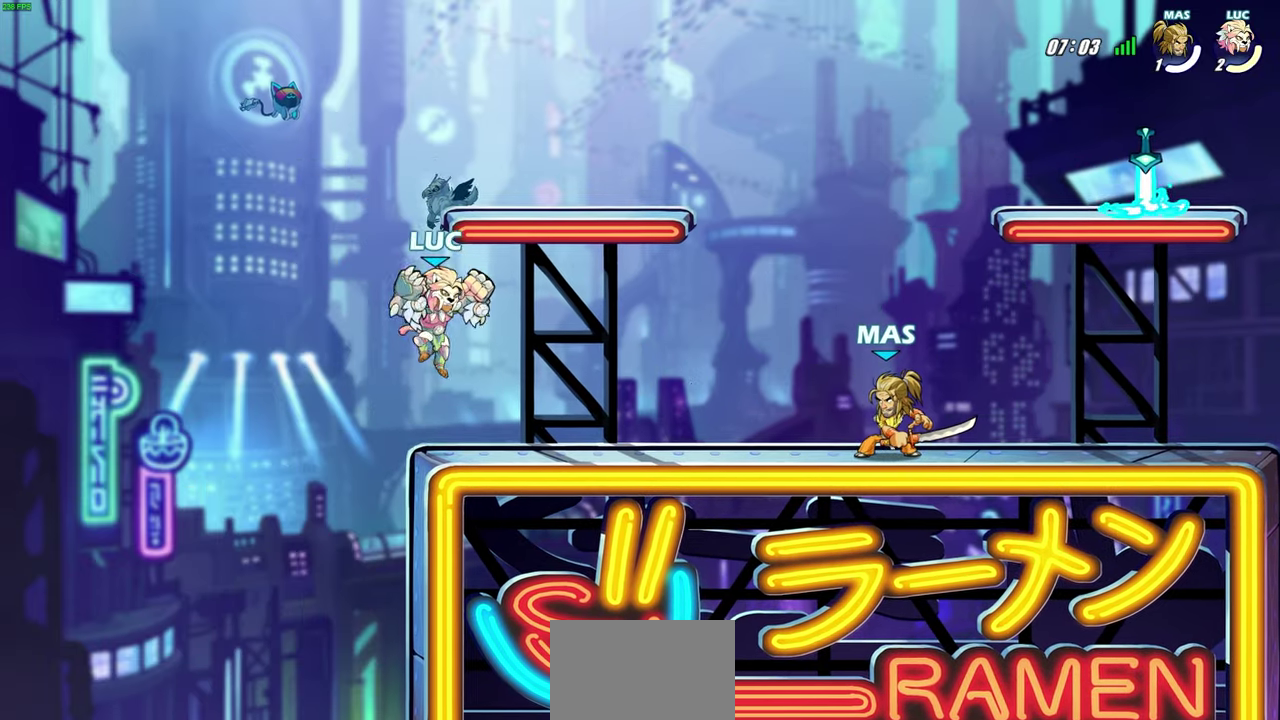
{"dt_ms": 600, "buttons": [], "left_stick": "right", "right_stick": "center", "events": [[83, "left_stick", "up-left"], [183, "left_stick", "right"], [300, "CIRCLE", "down"], [300, "R2", "down"], [383, "CIRCLE", "up"], [383, "R2", "up"]]}
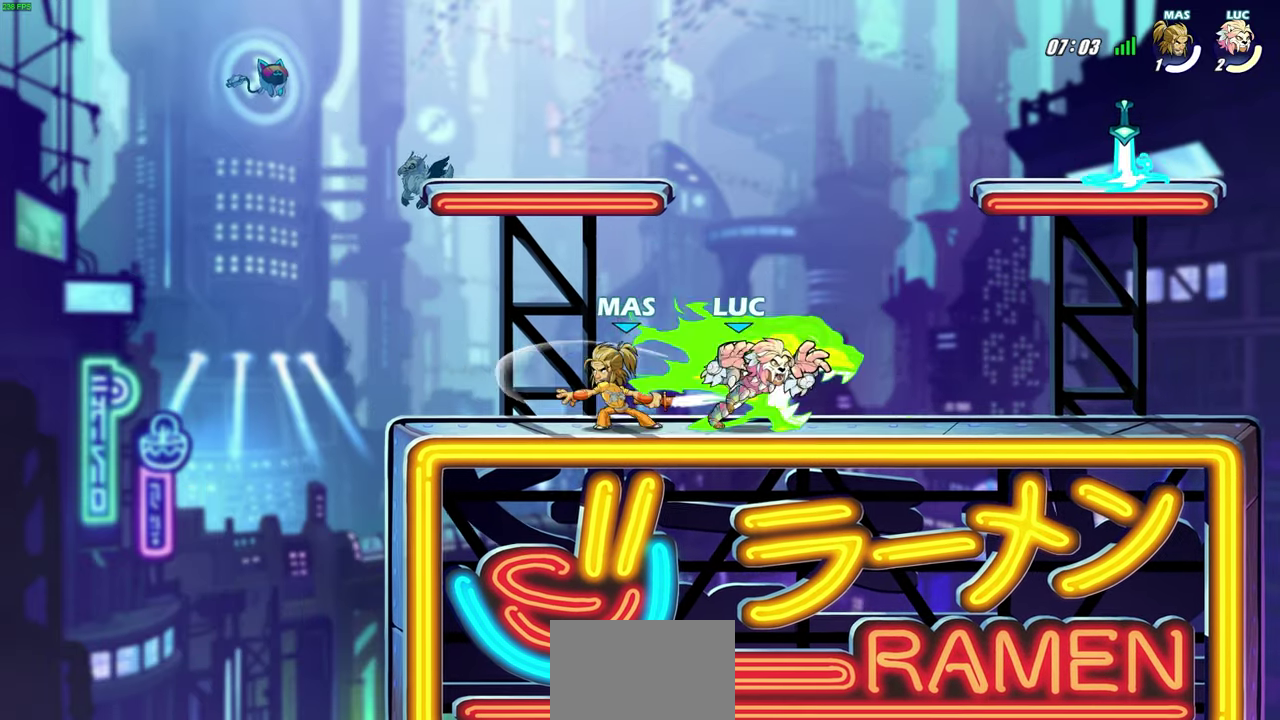
{"dt_ms": 600, "buttons": ["SQUARE"], "left_stick": "left", "right_stick": "center", "events": [[250, "left_stick", "center"], [467, "left_stick", "left"], [517, "SQUARE", "down"]]}